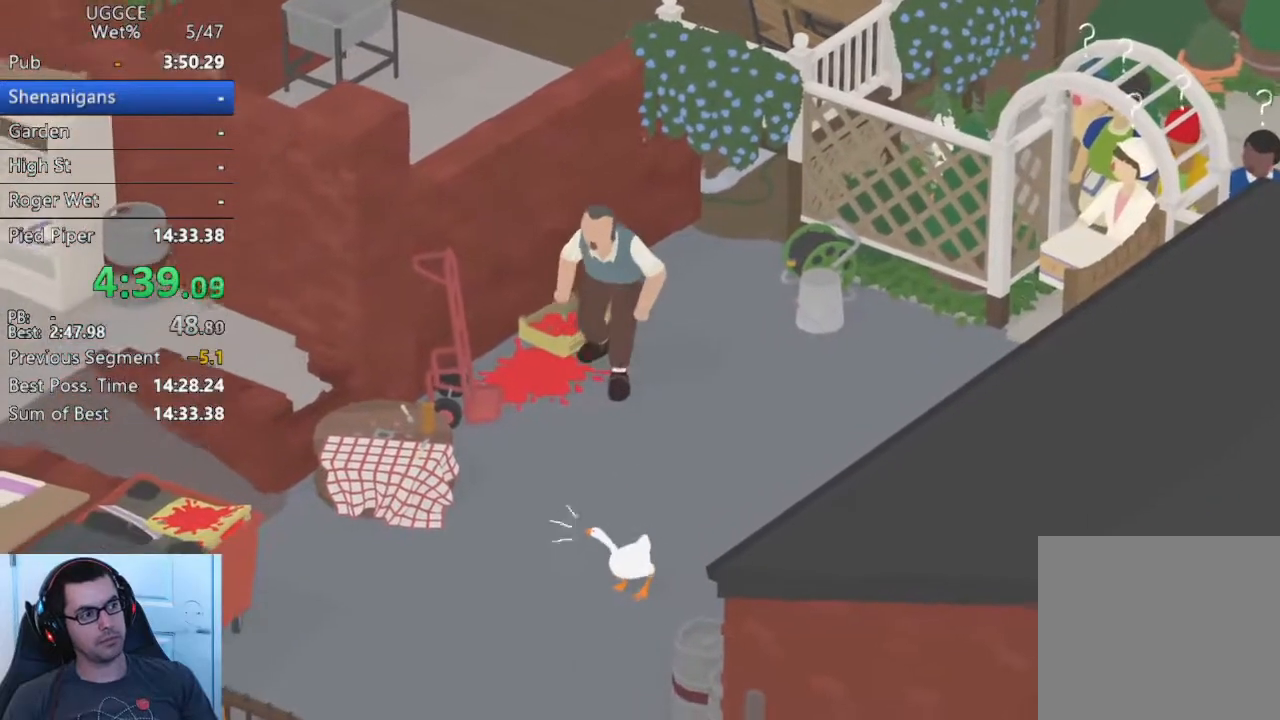
Gameplay with a controller (PlayStation layout); each line is a JSON object with the inputs held at the frame after it. "button_events" lists button changes between this image and that frame as [ms after this image, input, new state], when the widget could be followed in between (sticks are given only as held states). Not read: R3 right_stick.
{"buttons": ["CROSS"], "left_stick": "center", "button_events": [[33, "SQUARE", "up"], [250, "SQUARE", "down"], [367, "SQUARE", "up"]]}
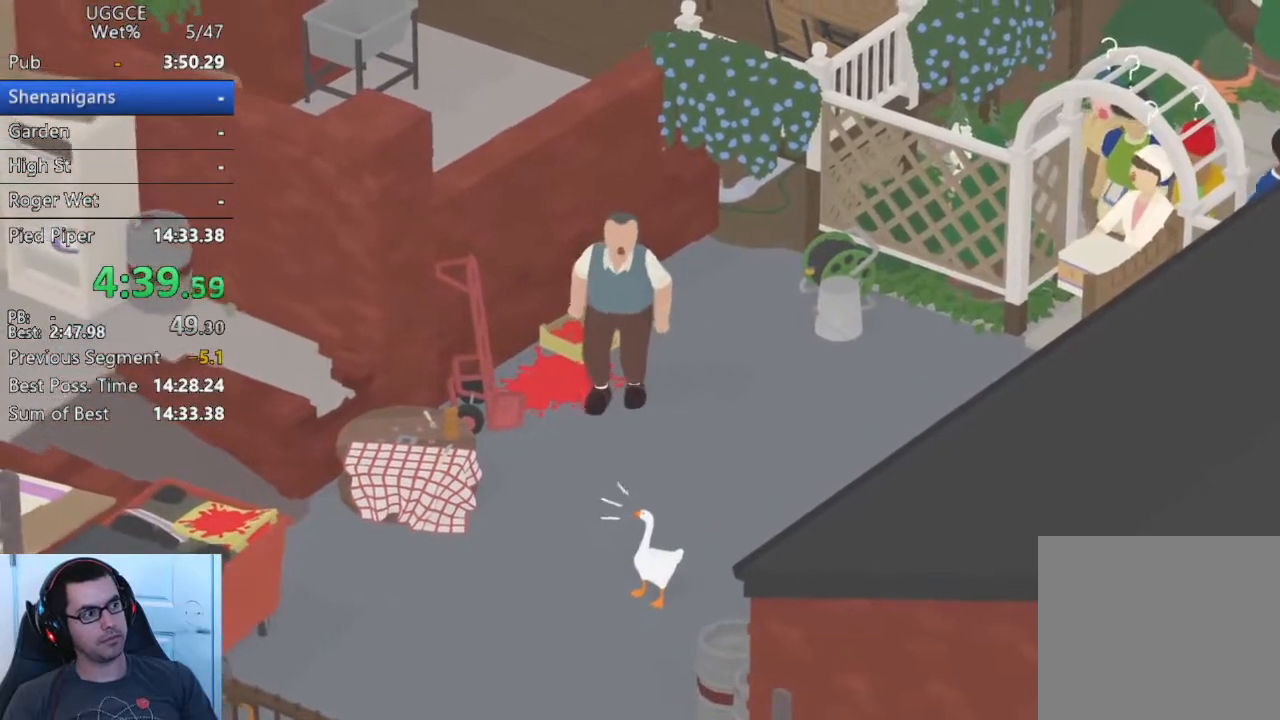
{"buttons": ["CROSS"], "left_stick": "center", "button_events": [[167, "SQUARE", "down"], [283, "SQUARE", "up"]]}
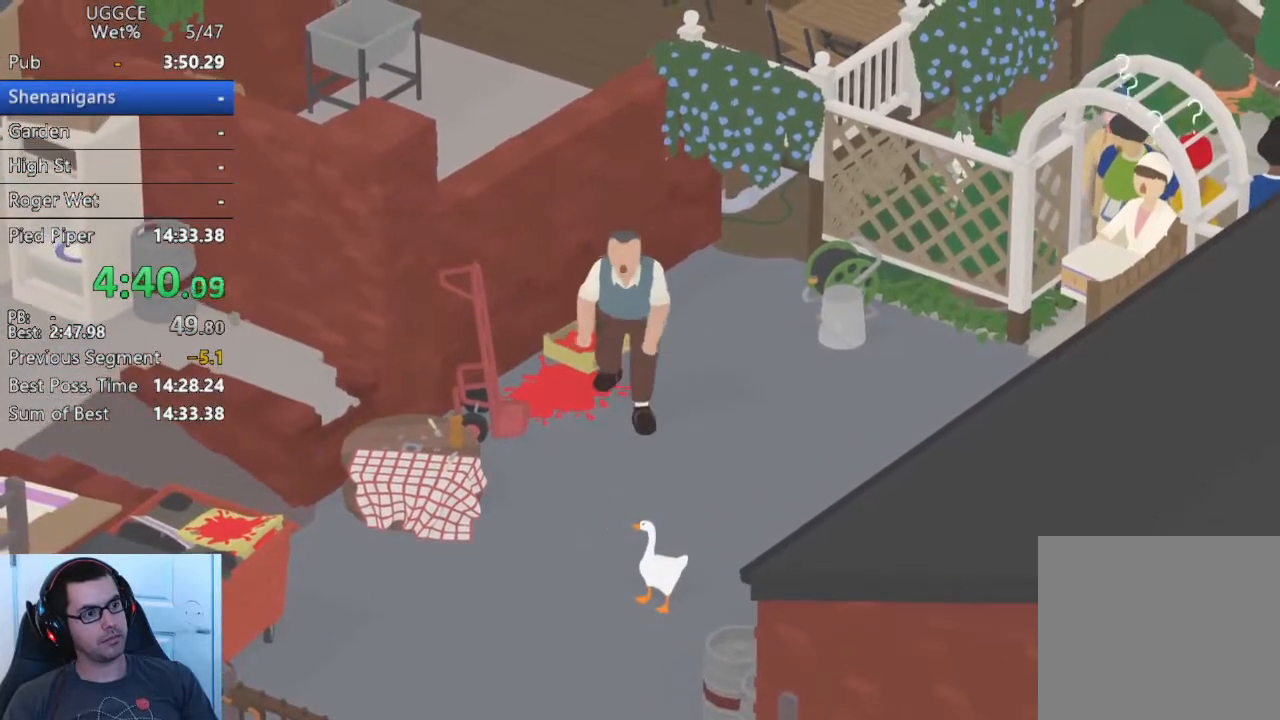
{"buttons": ["CROSS"], "left_stick": "center", "button_events": [[33, "SQUARE", "down"], [150, "SQUARE", "up"]]}
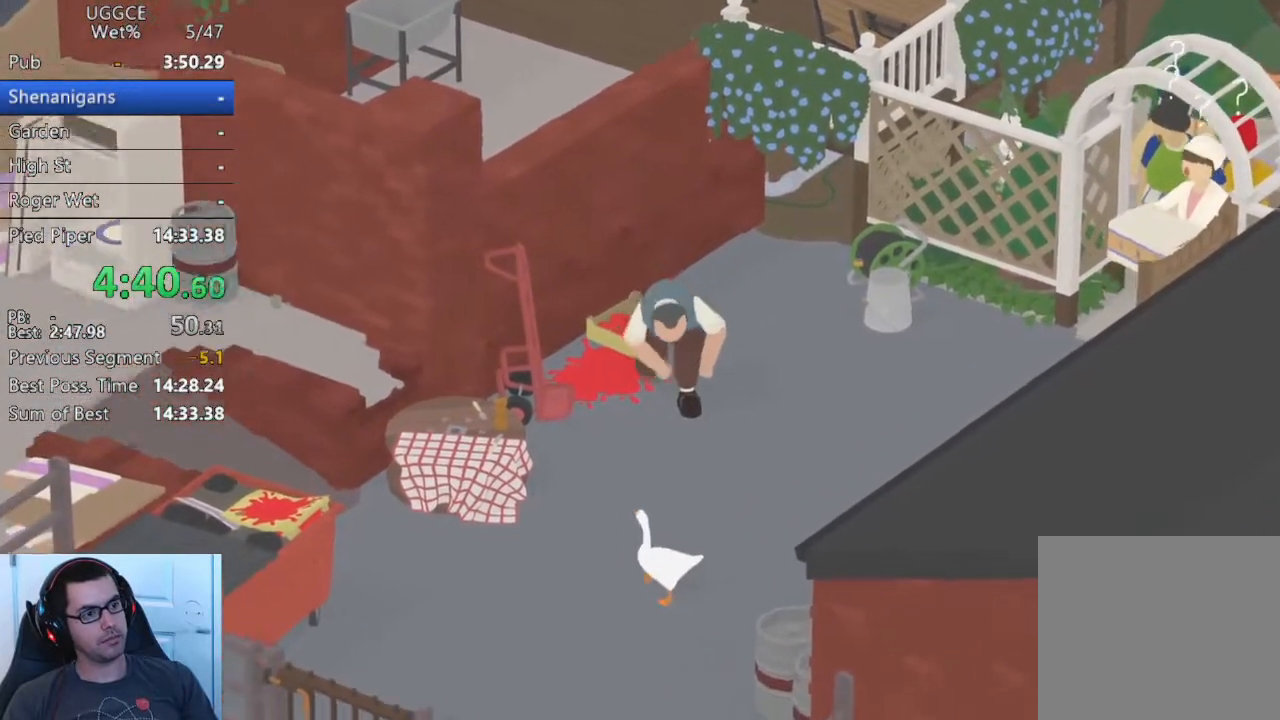
{"buttons": [], "left_stick": "up-right", "button_events": [[167, "SQUARE", "down"], [267, "SQUARE", "up"], [467, "CROSS", "up"]]}
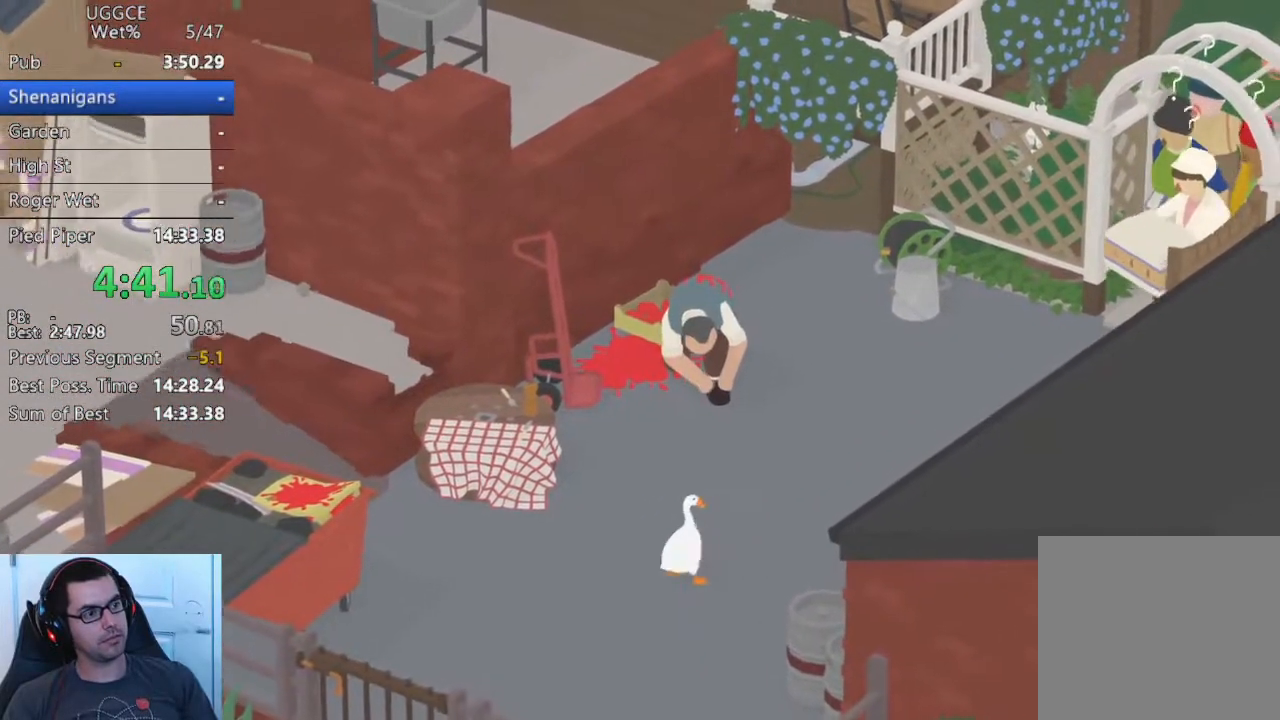
{"buttons": [], "left_stick": "down-left", "button_events": [[250, "CROSS", "down"], [400, "CROSS", "up"]]}
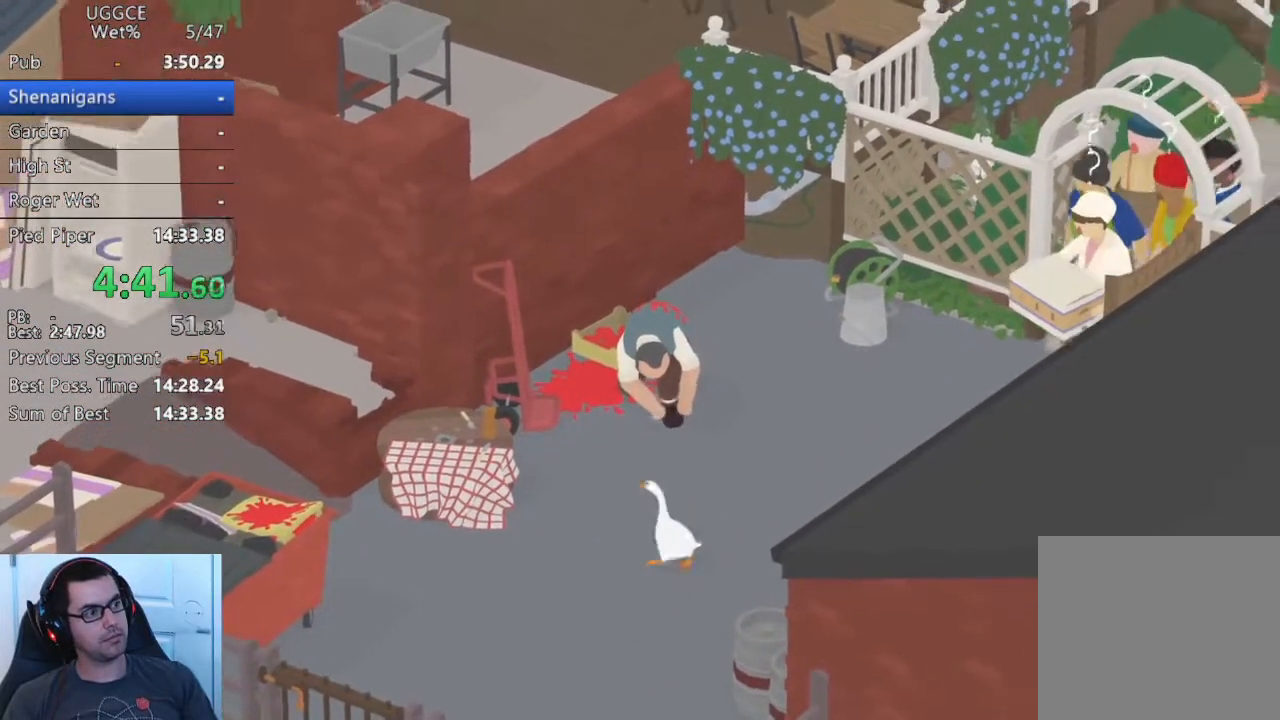
{"buttons": ["CROSS"], "left_stick": "left", "button_events": [[117, "CROSS", "down"], [117, "SQUARE", "down"], [250, "SQUARE", "up"], [283, "CROSS", "up"], [333, "CROSS", "down"], [350, "SQUARE", "down"], [483, "SQUARE", "up"]]}
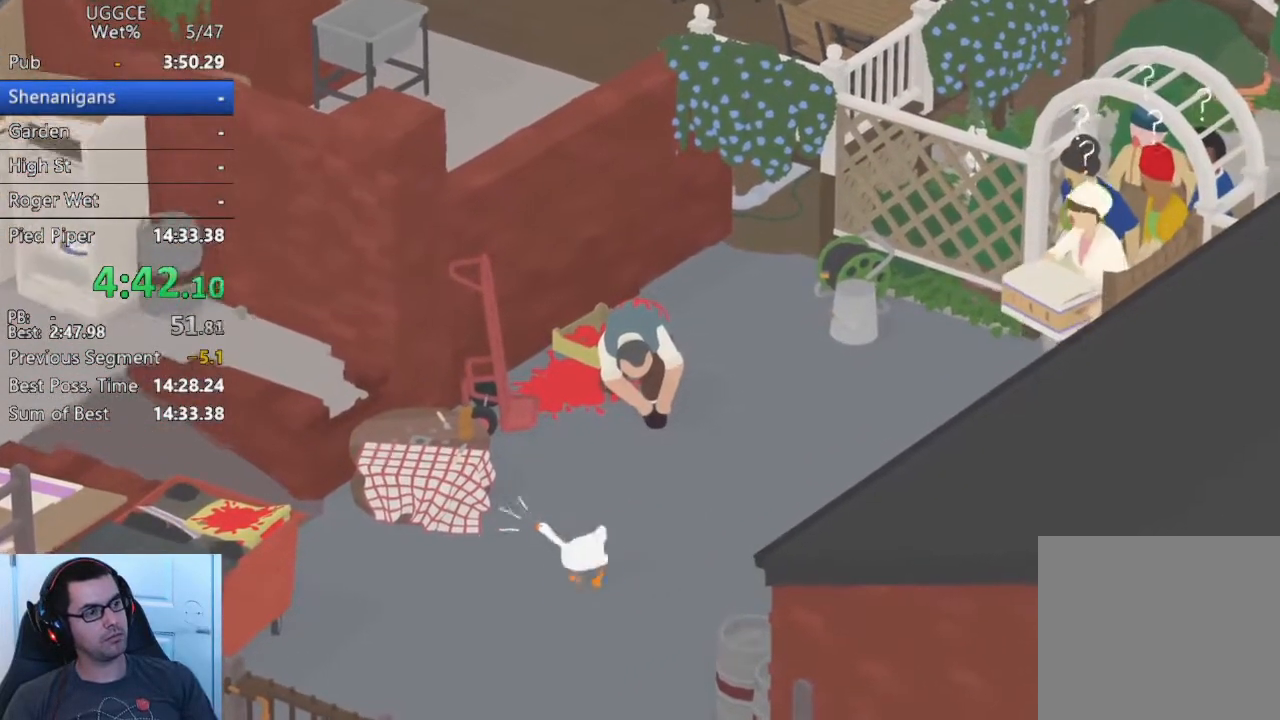
{"buttons": ["CROSS"], "left_stick": "left", "button_events": [[33, "CROSS", "up"], [233, "CROSS", "down"]]}
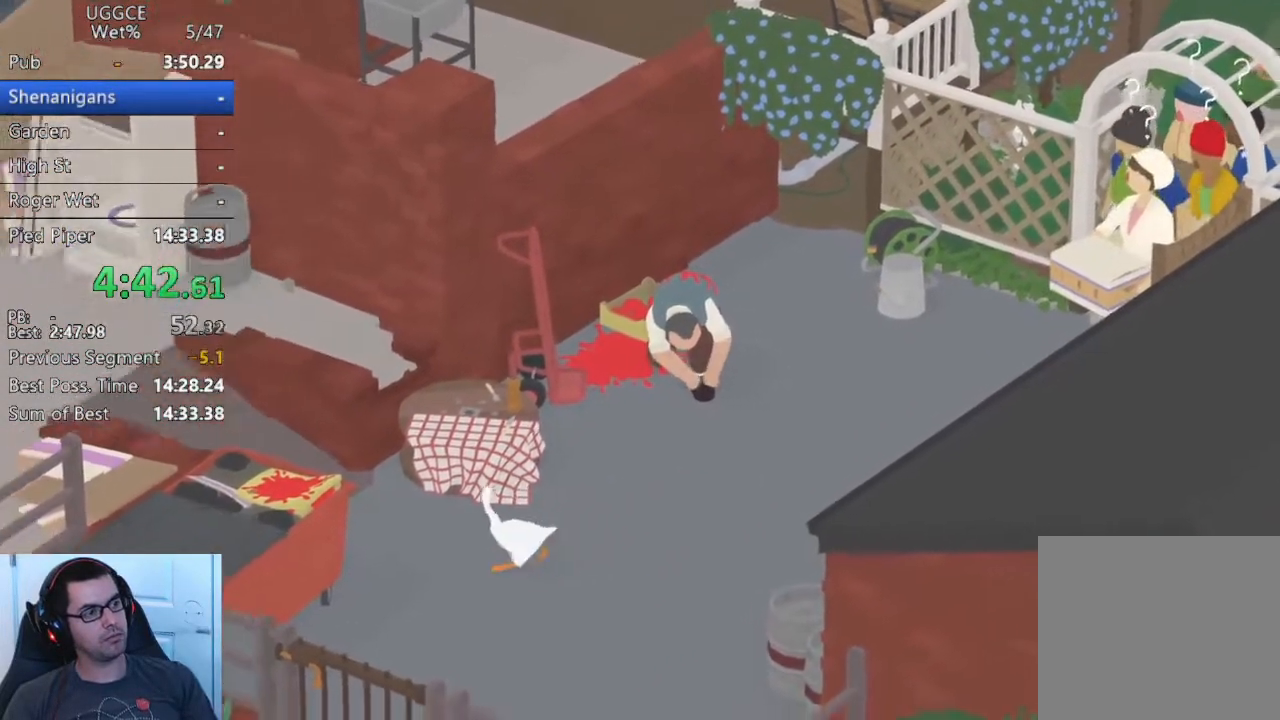
{"buttons": ["CROSS"], "left_stick": "up-left", "button_events": []}